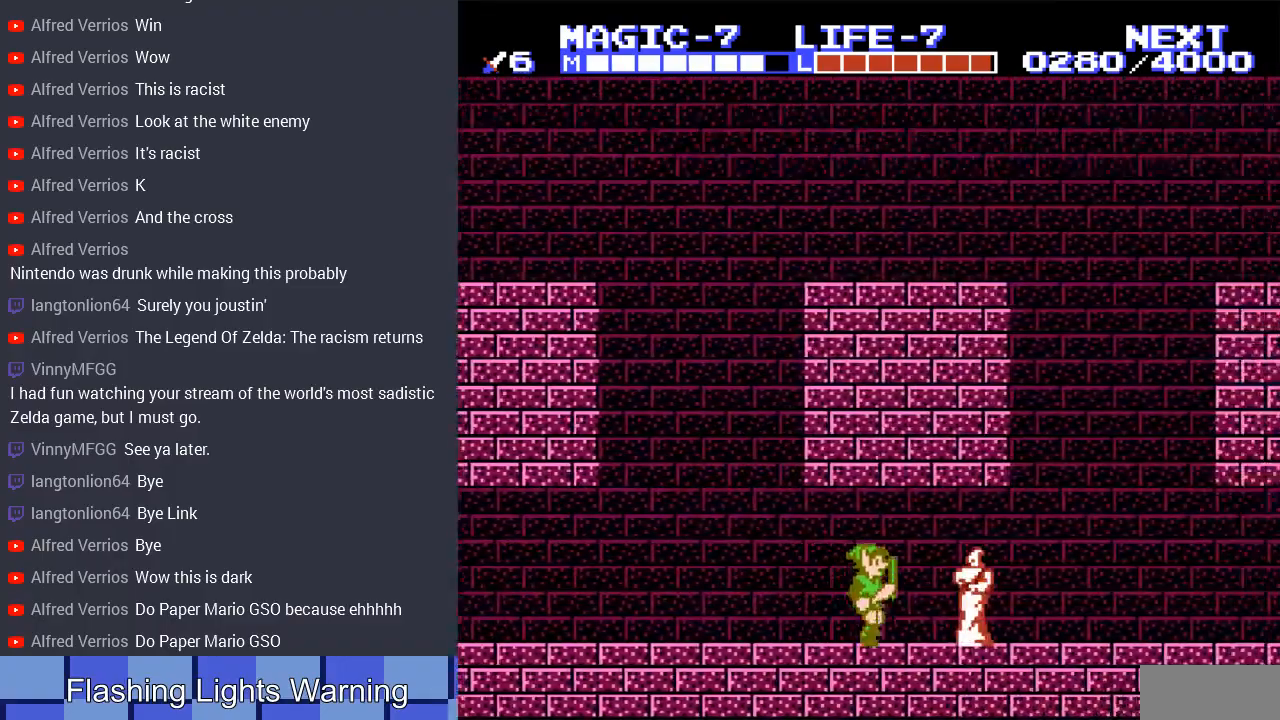
Gameplay with a controller (Nintendo layout); each line is a JSON object with the inputs held at the frame after it. "events" lists button and stick changes between this image and that frame as [ms after this image, input, new state], when the widget could be followed in between. Not read: L3 R3.
{"buttons": ["A", "DPAD_DOWN", "DPAD_RIGHT"], "events": [[33, "A", "down"], [200, "DPAD_DOWN", "down"]]}
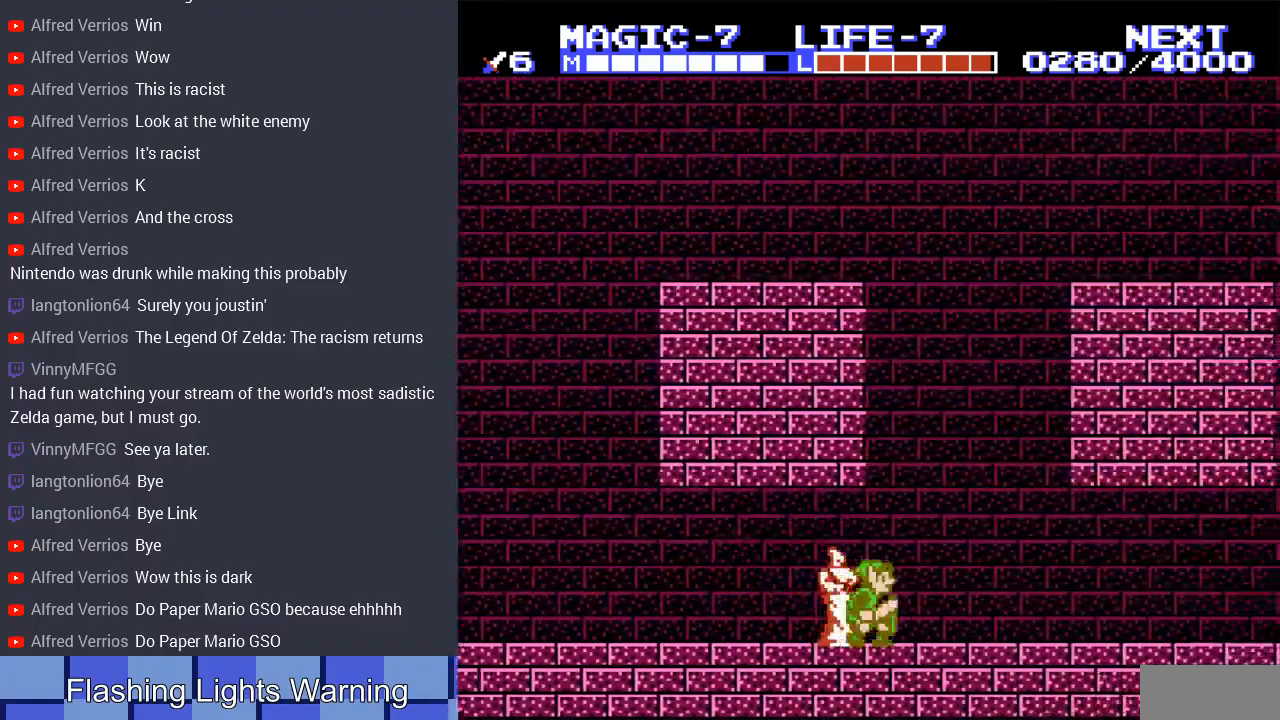
{"buttons": ["DPAD_RIGHT"], "events": [[33, "A", "up"], [100, "A", "down"], [133, "DPAD_DOWN", "up"], [300, "A", "up"]]}
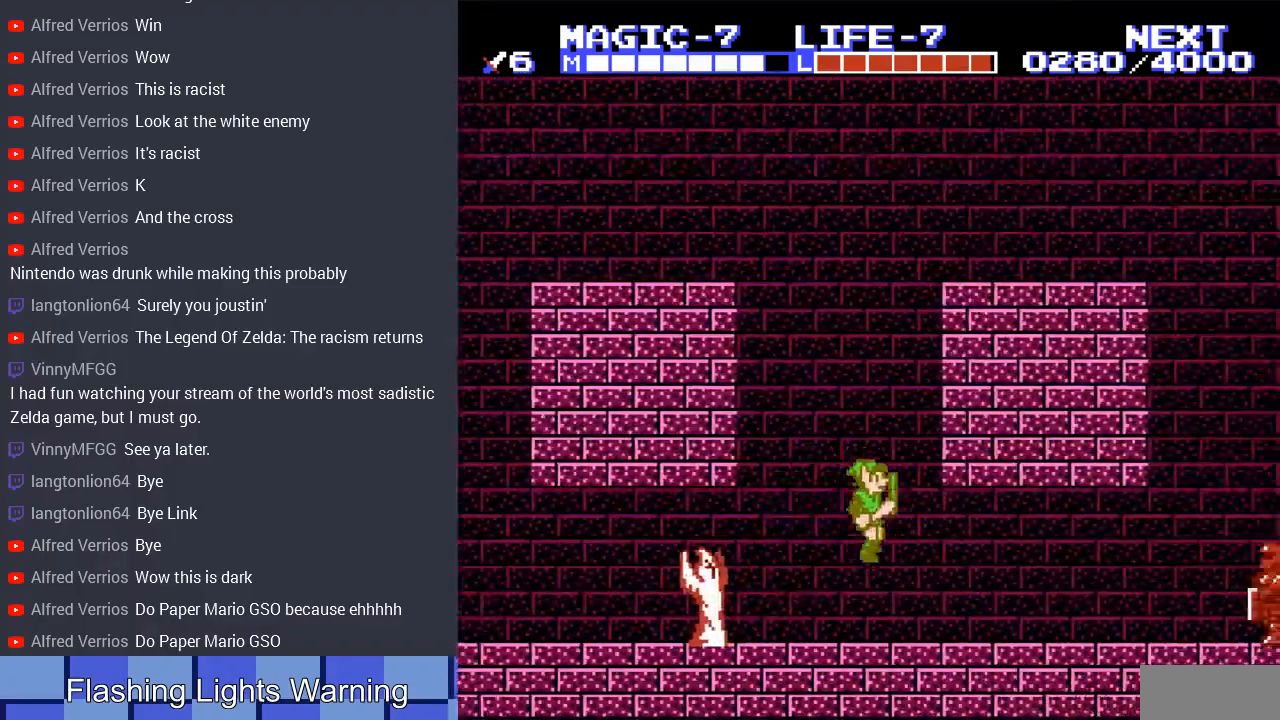
{"buttons": ["DPAD_RIGHT"], "events": []}
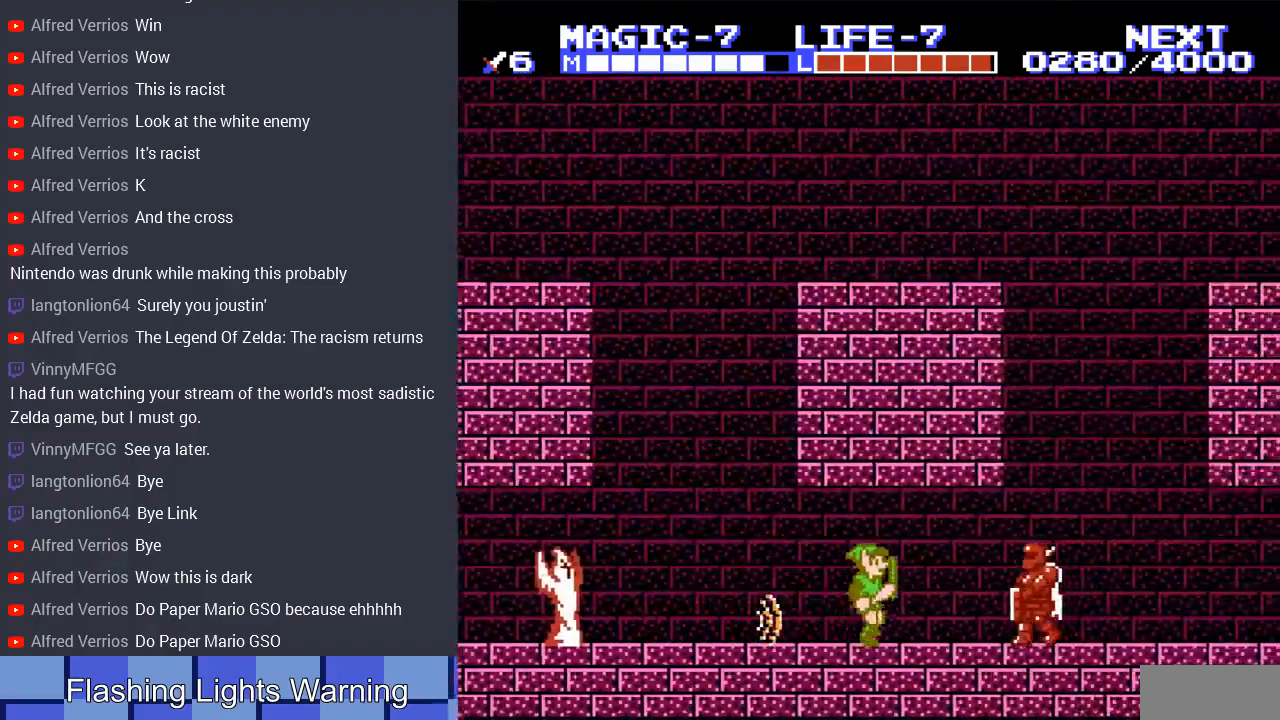
{"buttons": ["A", "DPAD_DOWN", "DPAD_RIGHT"], "events": [[133, "DPAD_DOWN", "down"], [167, "A", "down"]]}
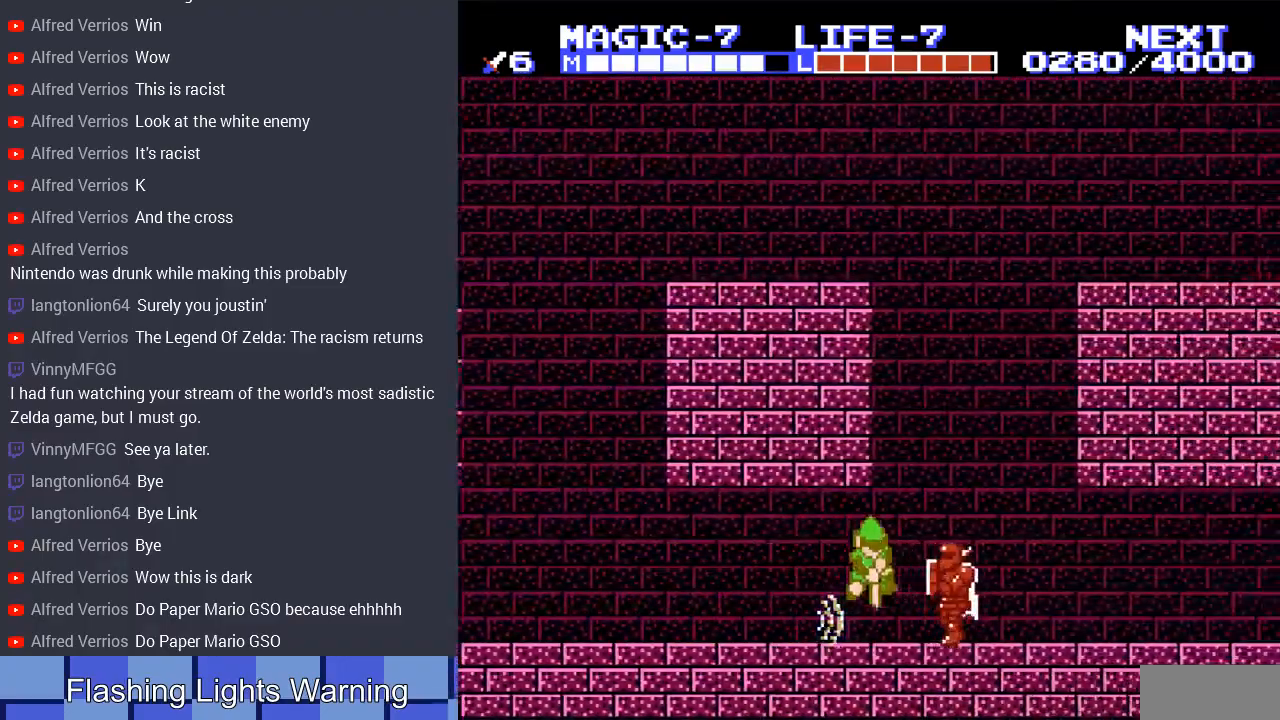
{"buttons": ["DPAD_RIGHT"], "events": [[100, "A", "up"], [200, "A", "down"], [433, "DPAD_DOWN", "up"], [467, "A", "up"]]}
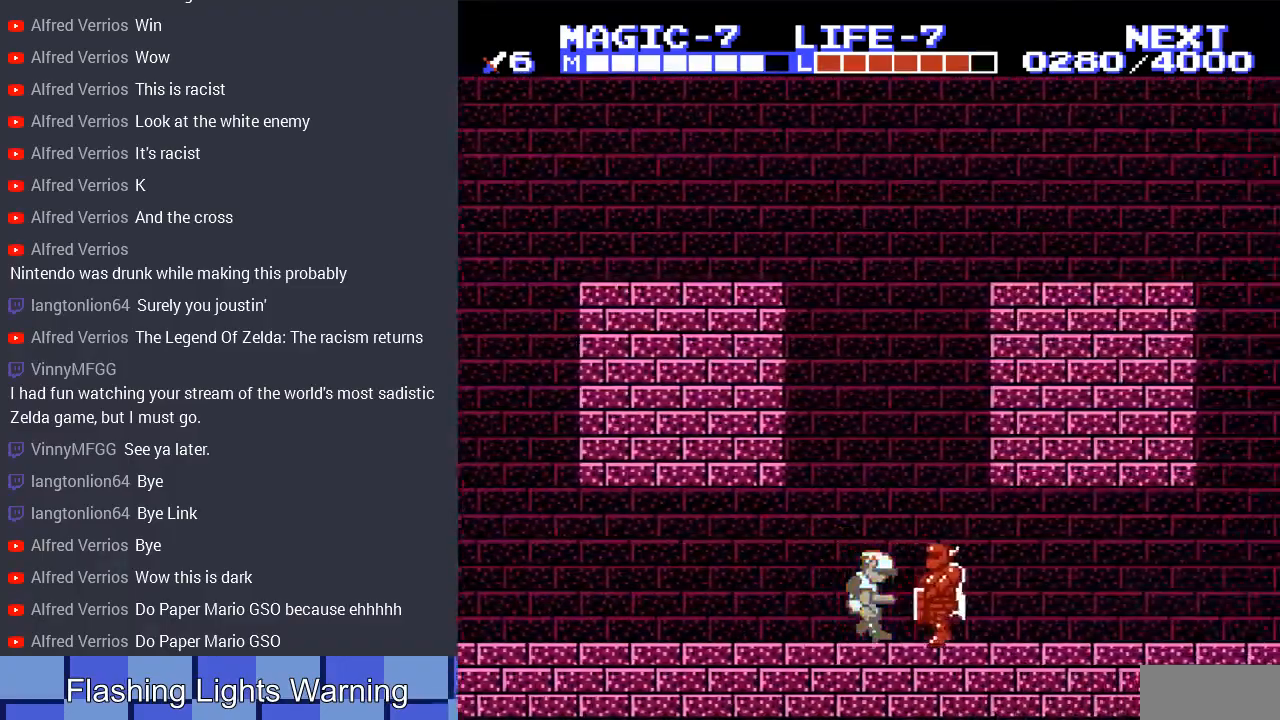
{"buttons": ["A", "DPAD_DOWN", "DPAD_RIGHT"], "events": [[467, "A", "down"], [467, "DPAD_DOWN", "down"]]}
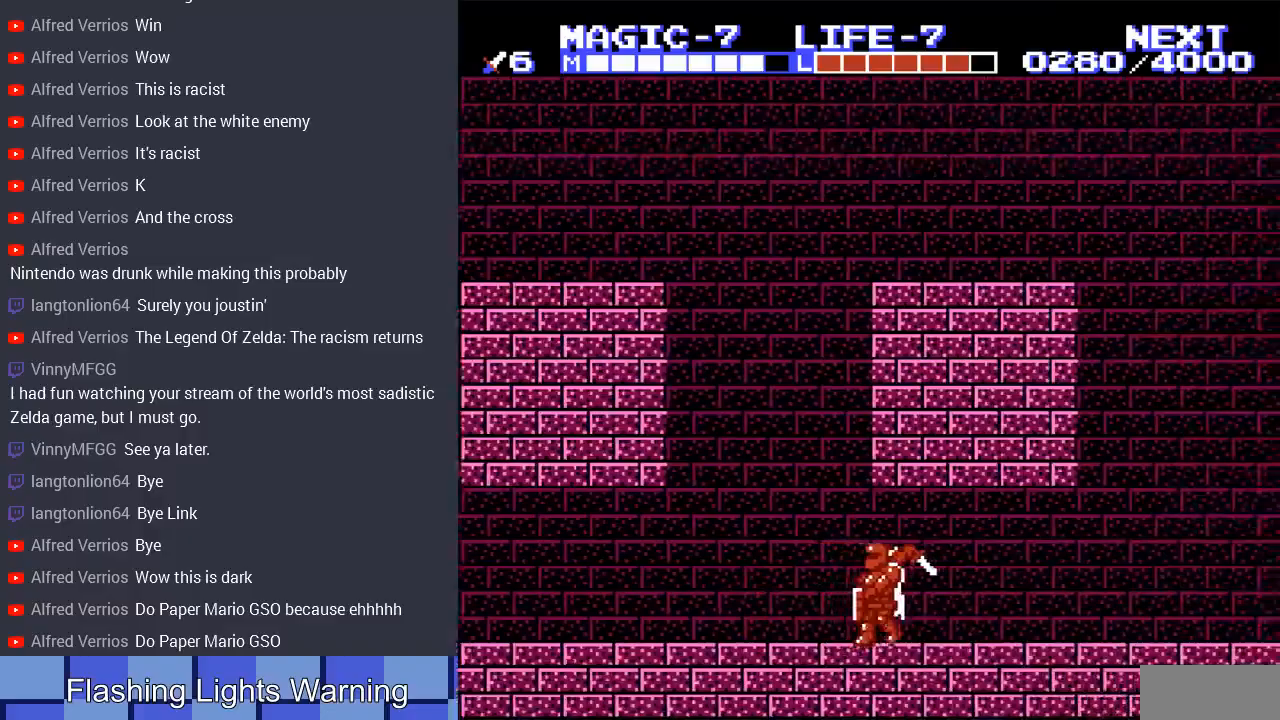
{"buttons": ["A", "DPAD_DOWN", "DPAD_RIGHT"], "events": [[167, "DPAD_RIGHT", "up"], [400, "A", "up"], [400, "DPAD_RIGHT", "down"], [467, "A", "down"]]}
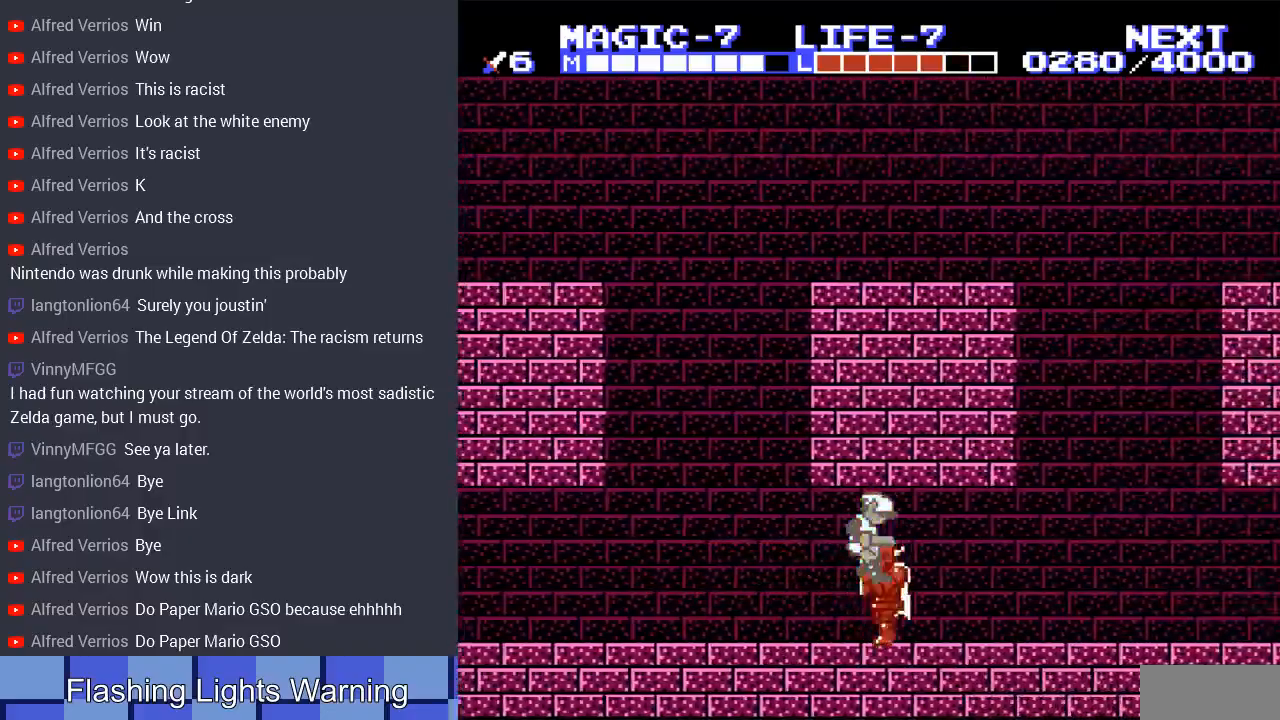
{"buttons": ["DPAD_RIGHT"], "events": [[233, "A", "up"], [300, "DPAD_DOWN", "up"]]}
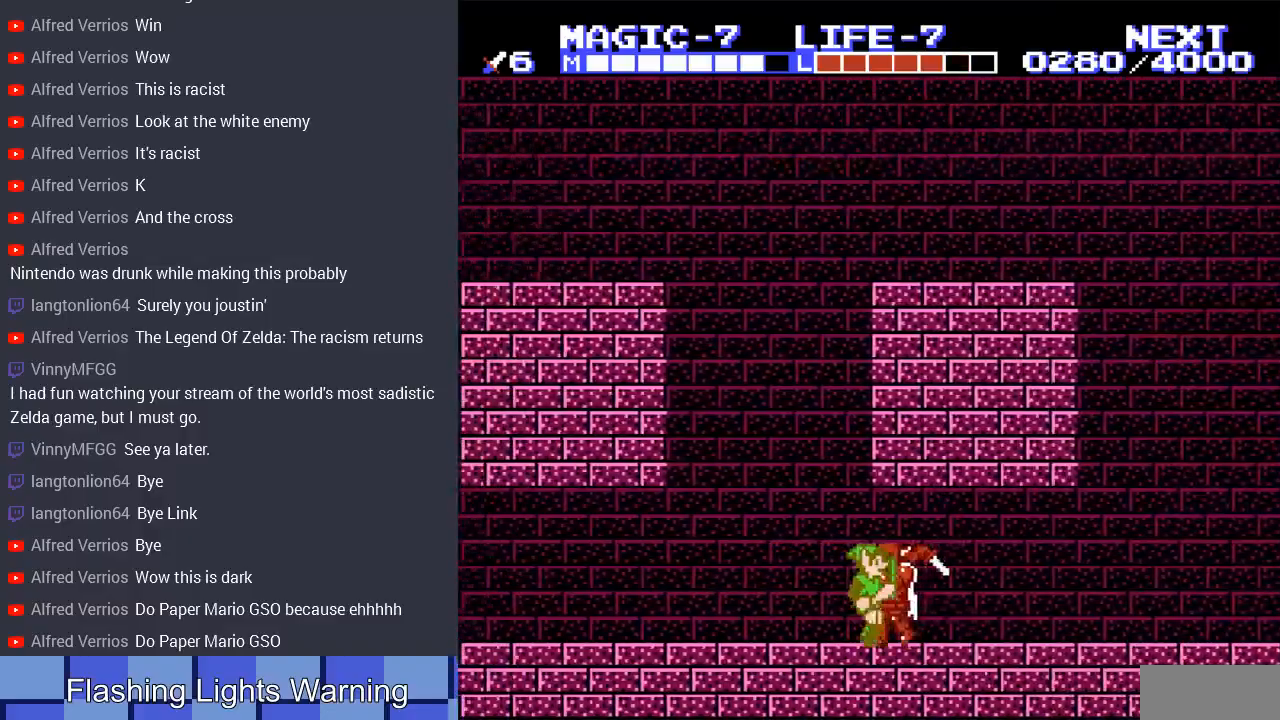
{"buttons": ["DPAD_DOWN", "DPAD_RIGHT"], "events": [[167, "A", "down"], [200, "DPAD_DOWN", "down"], [400, "A", "up"]]}
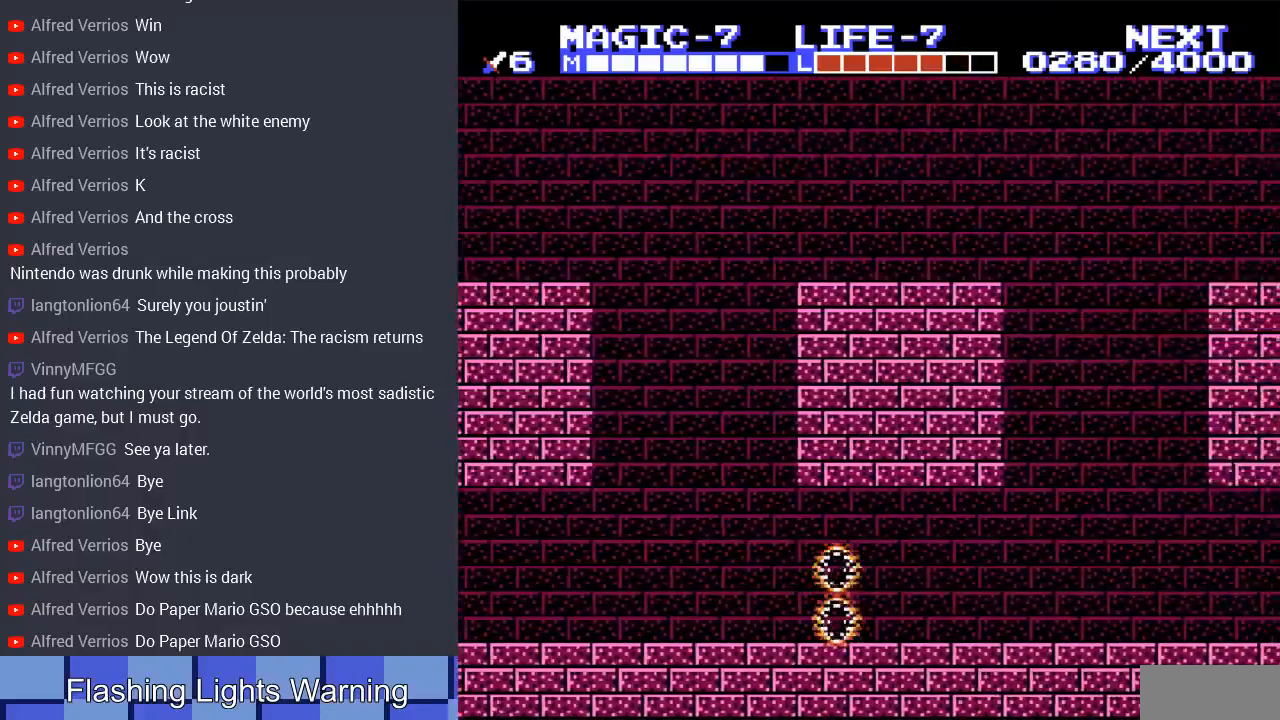
{"buttons": ["DPAD_RIGHT"], "events": [[200, "DPAD_DOWN", "up"]]}
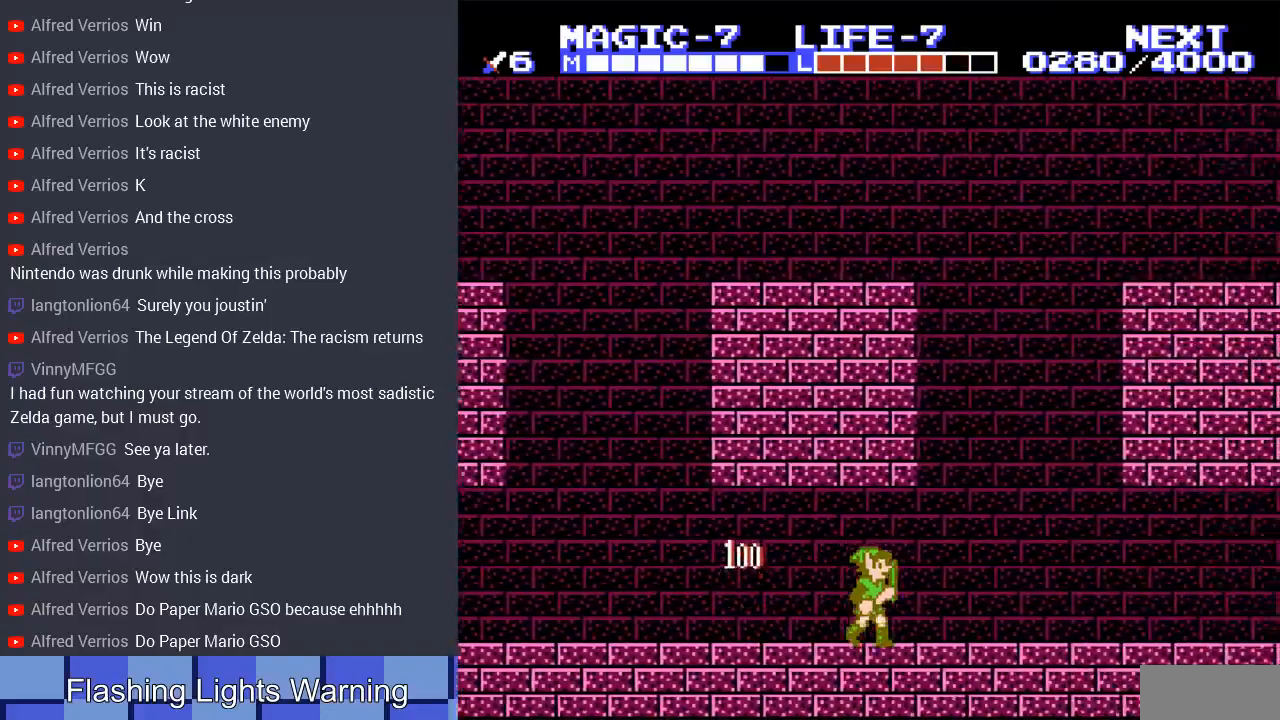
{"buttons": ["DPAD_RIGHT"], "events": []}
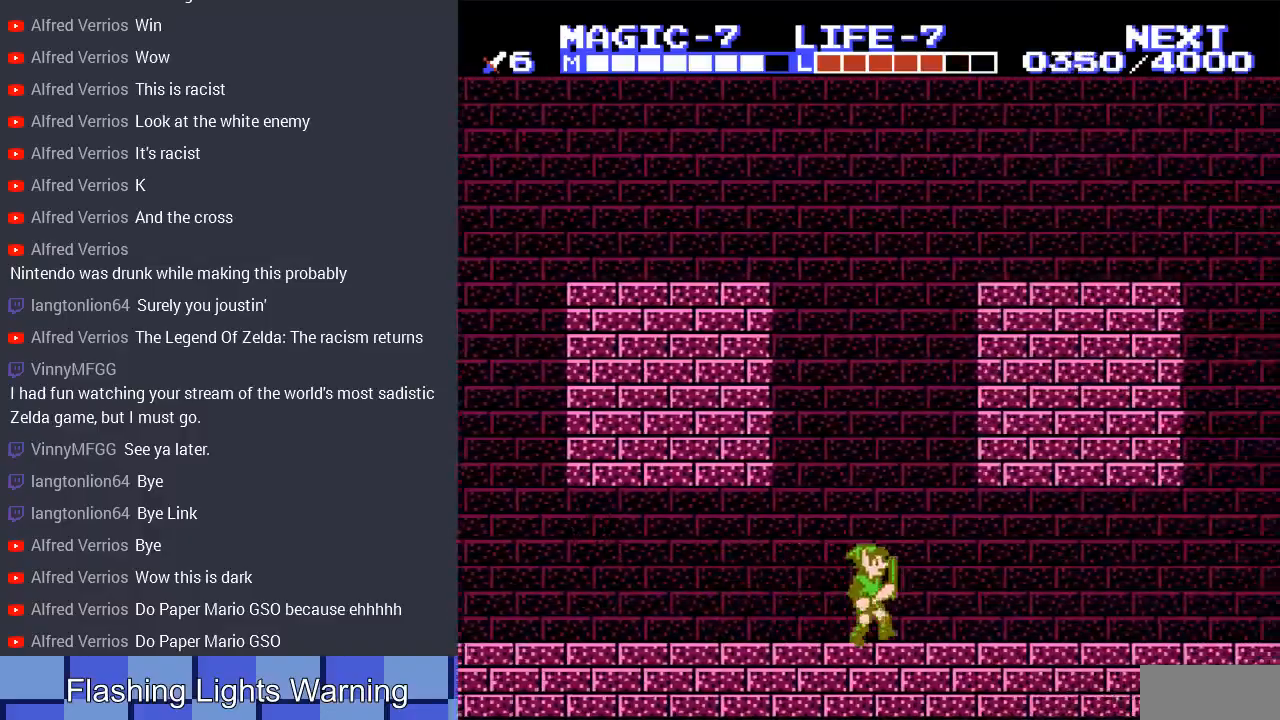
{"buttons": ["DPAD_RIGHT"], "events": []}
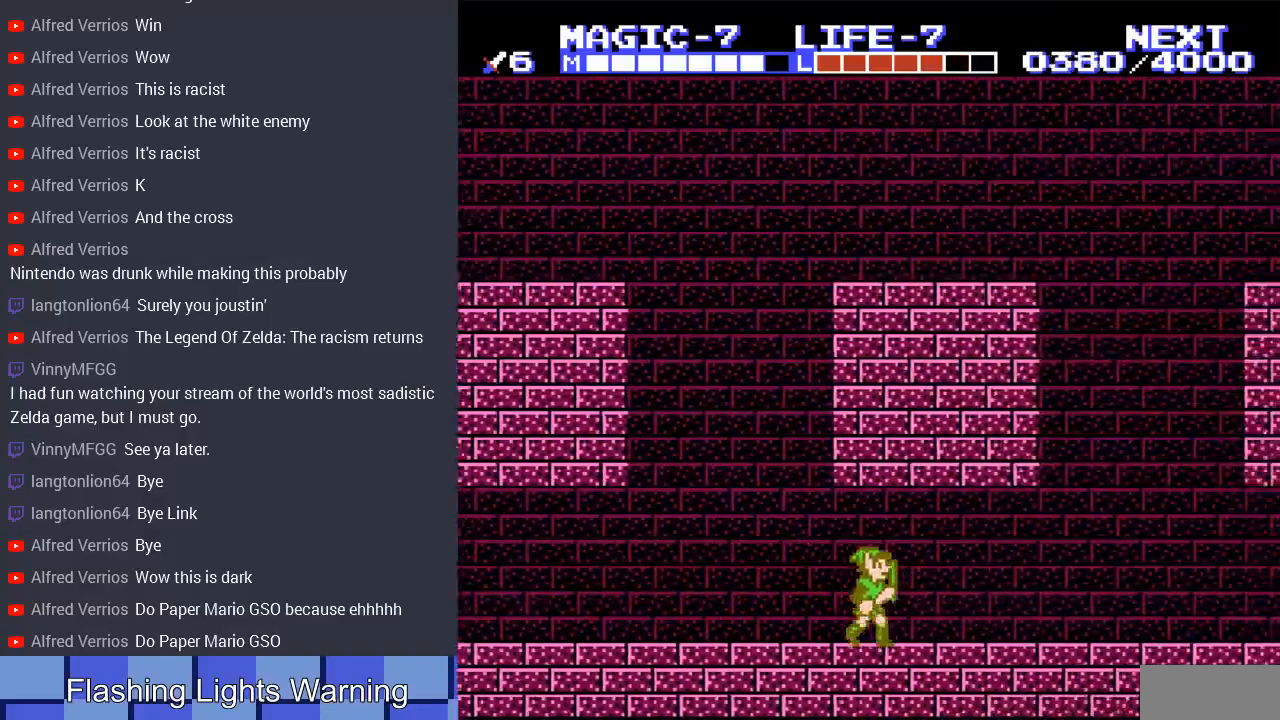
{"buttons": ["DPAD_DOWN", "DPAD_RIGHT"], "events": [[500, "DPAD_DOWN", "down"]]}
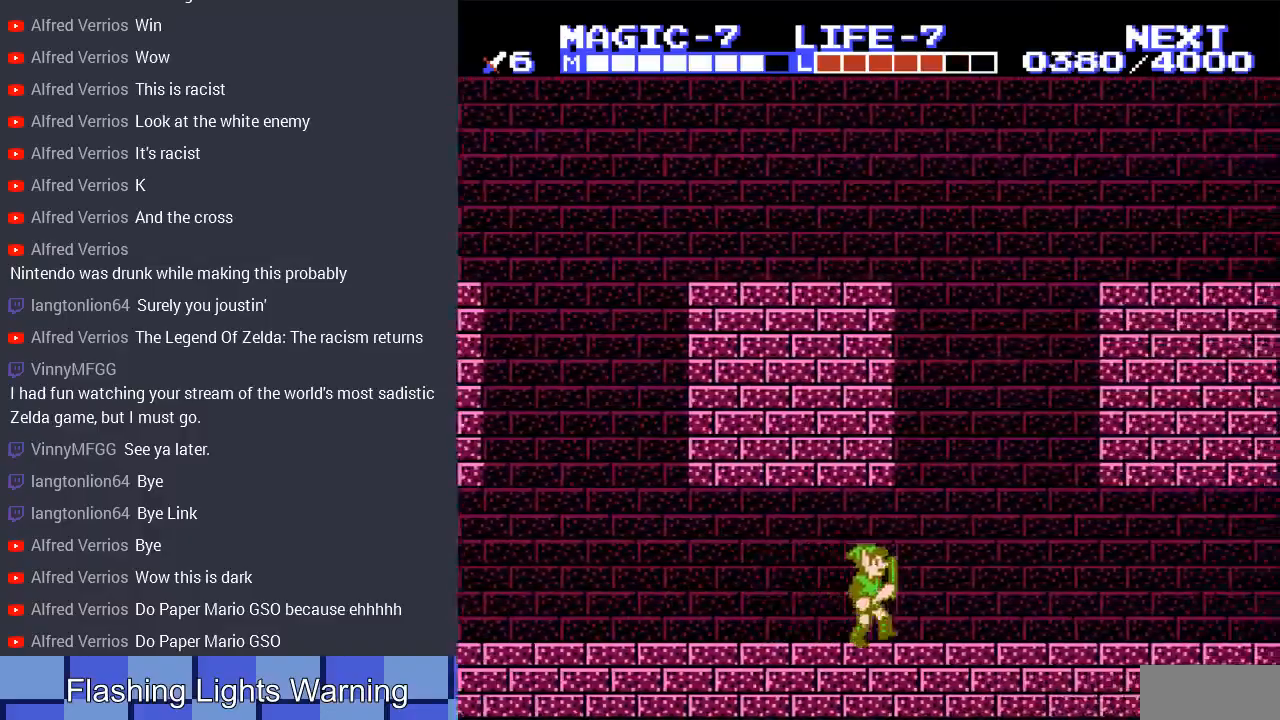
{"buttons": ["DPAD_RIGHT"], "events": [[33, "A", "down"], [200, "A", "up"], [267, "DPAD_DOWN", "up"]]}
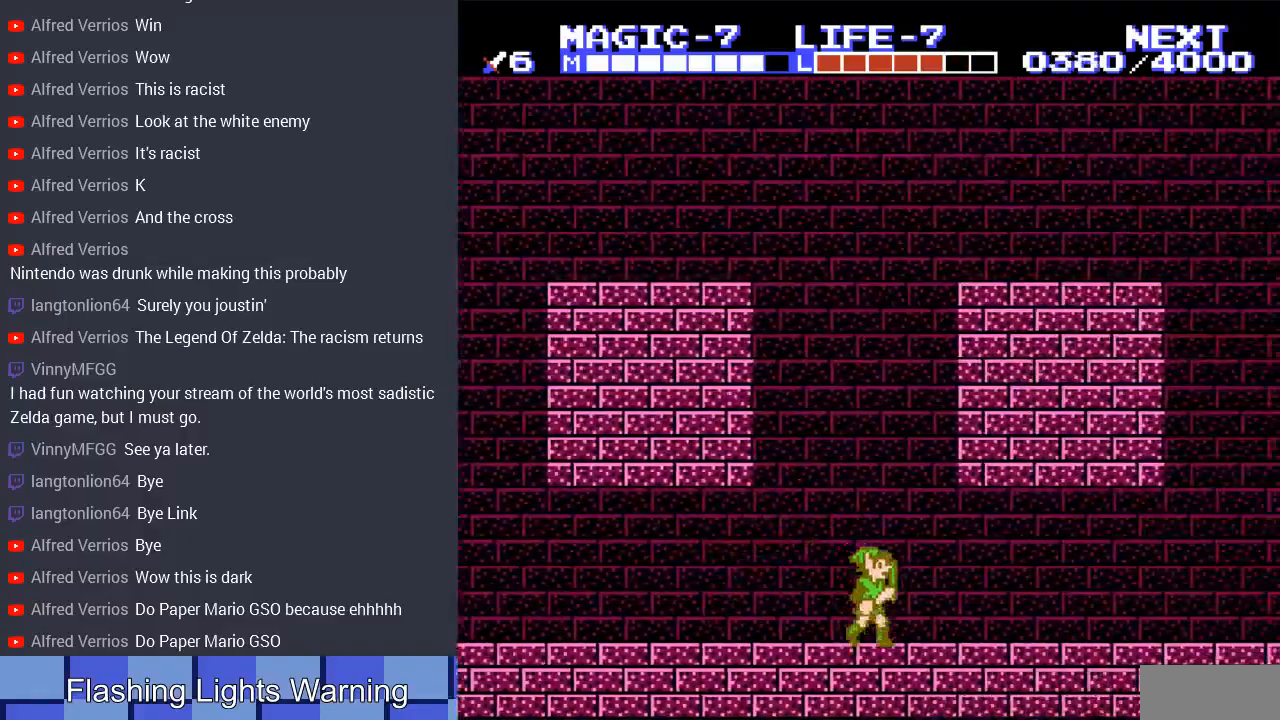
{"buttons": ["DPAD_RIGHT"], "events": []}
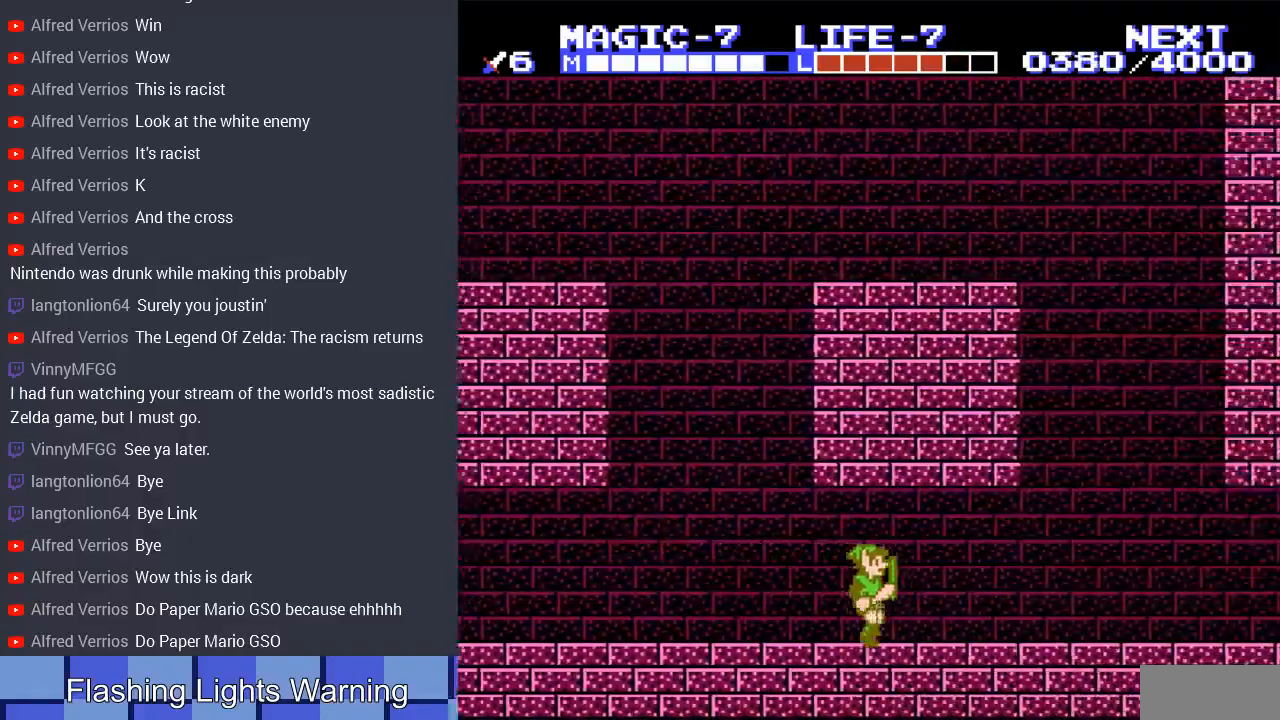
{"buttons": ["DPAD_RIGHT"], "events": []}
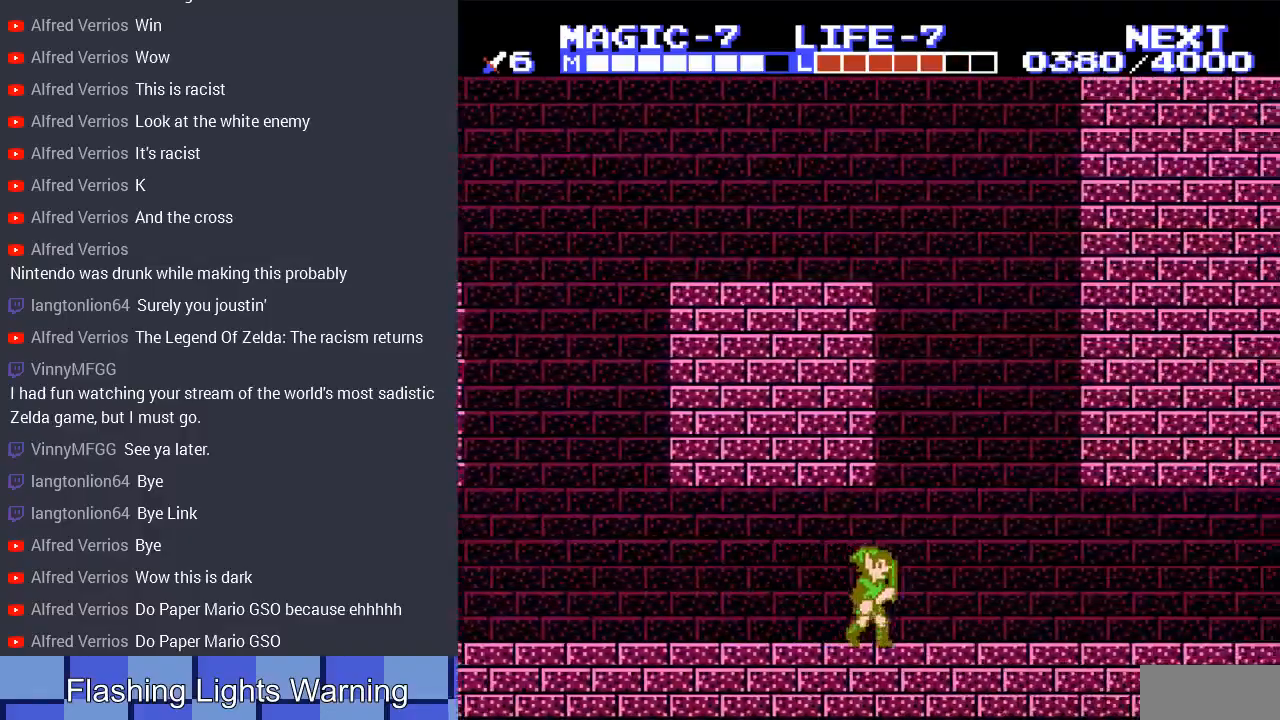
{"buttons": ["DPAD_RIGHT"], "events": []}
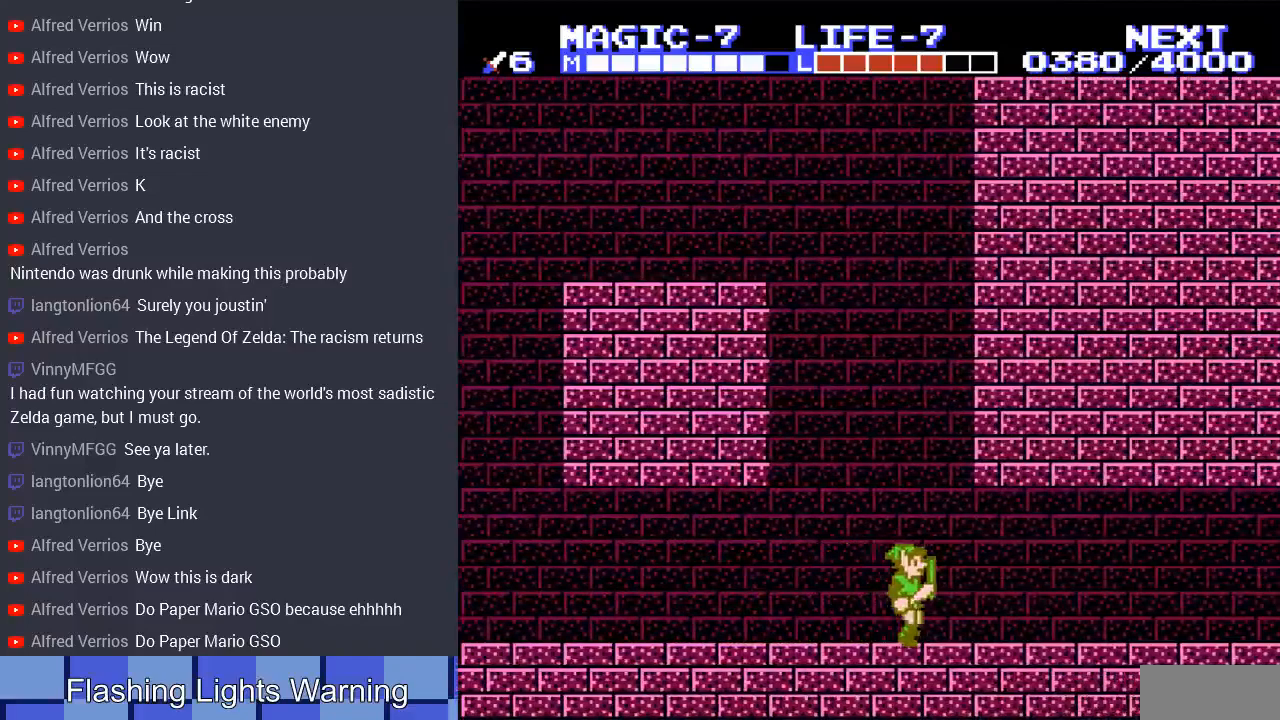
{"buttons": ["DPAD_RIGHT"], "events": []}
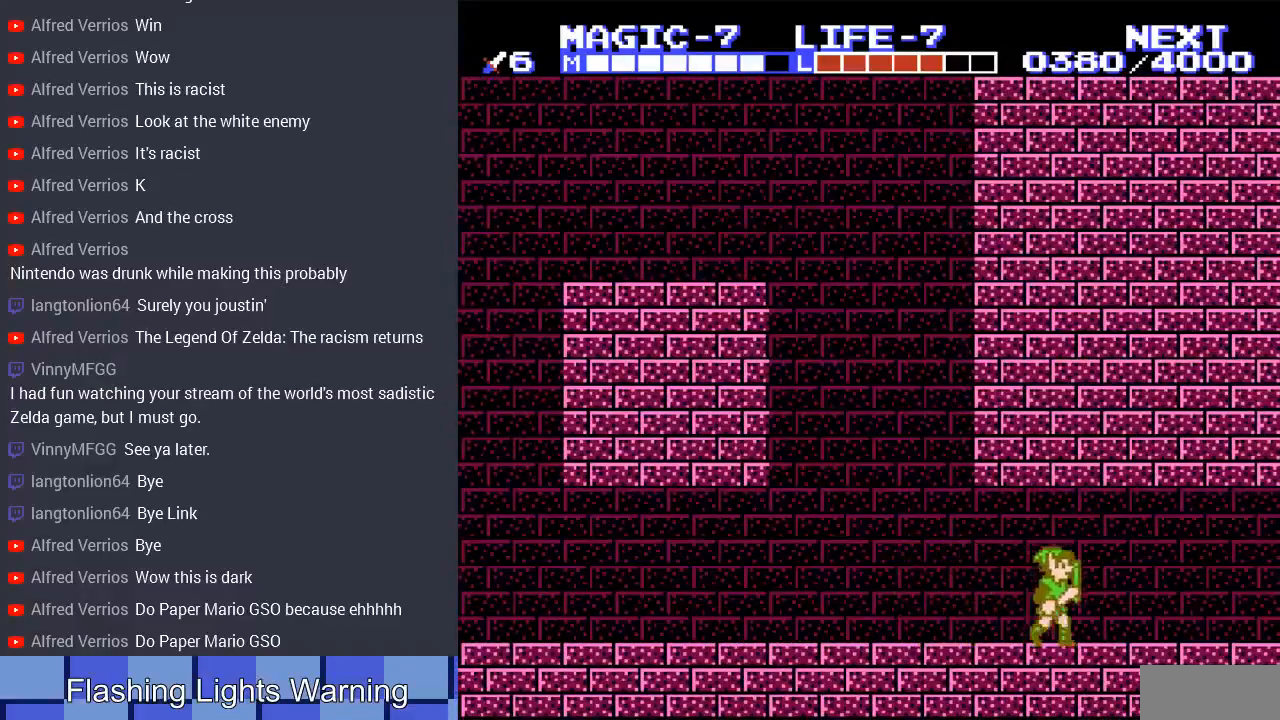
{"buttons": ["DPAD_RIGHT"], "events": []}
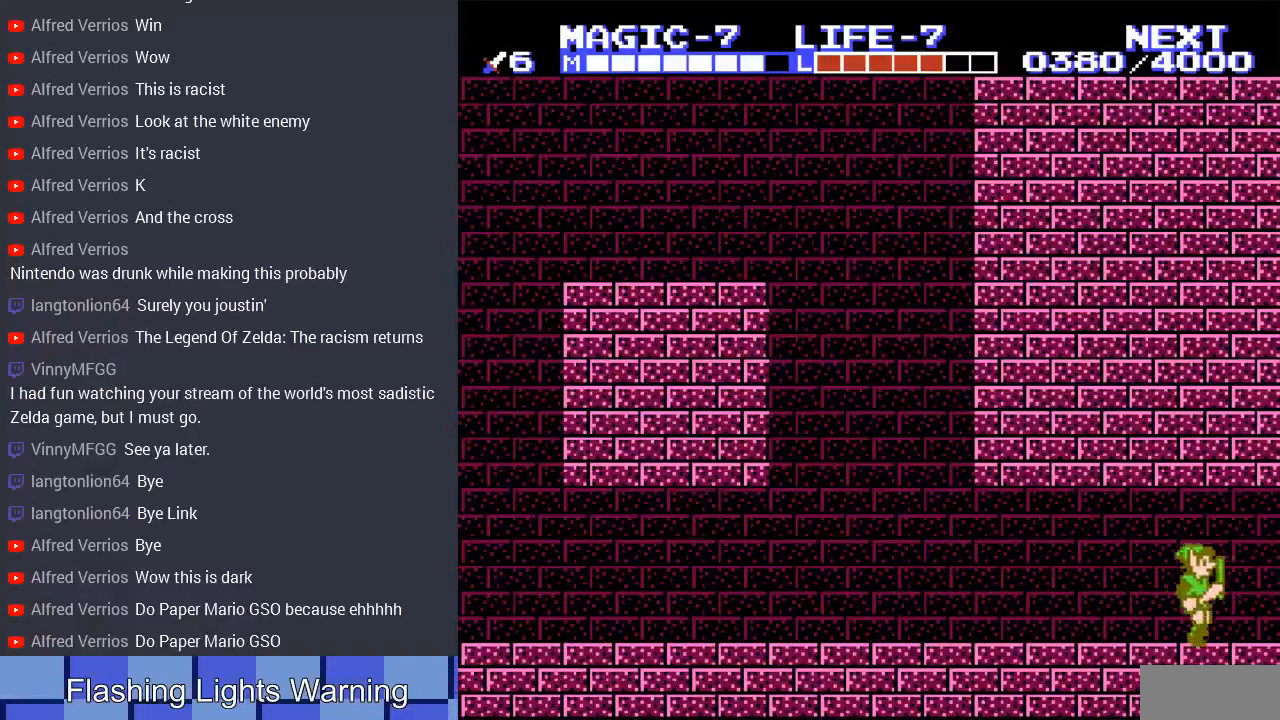
{"buttons": ["DPAD_RIGHT"], "events": []}
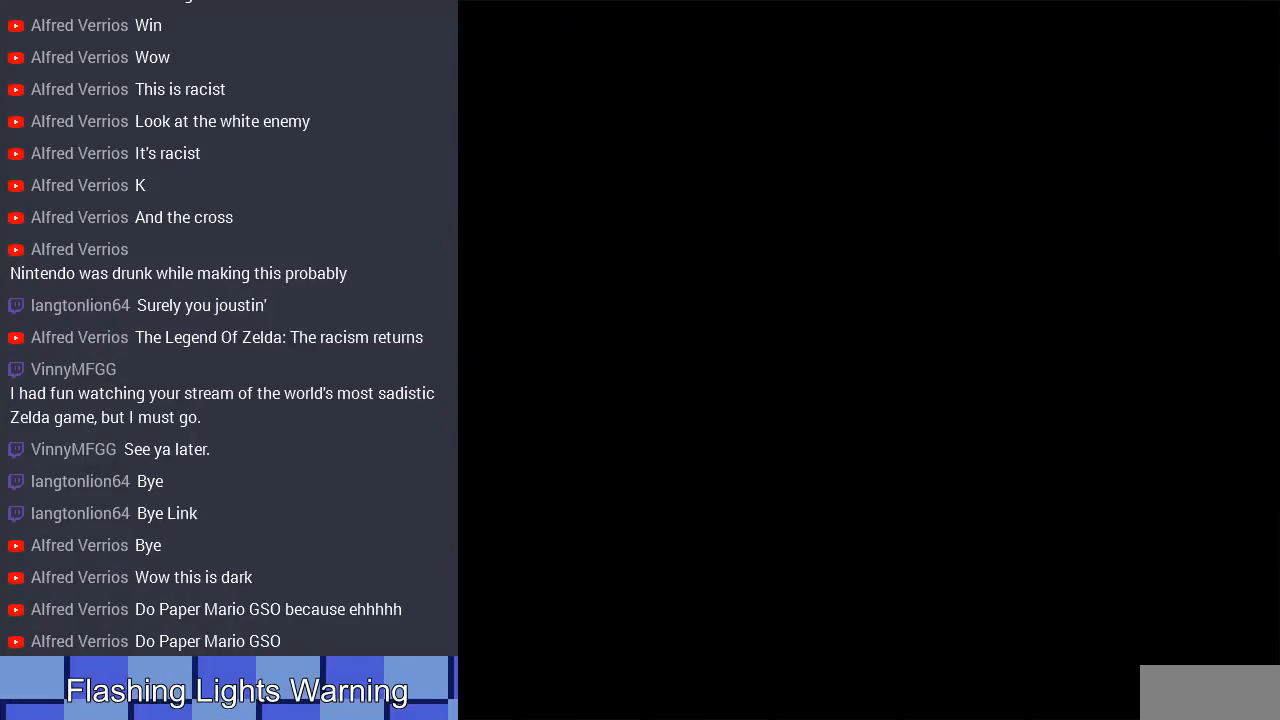
{"buttons": ["DPAD_RIGHT"], "events": [[100, "DPAD_RIGHT", "up"], [367, "DPAD_RIGHT", "down"]]}
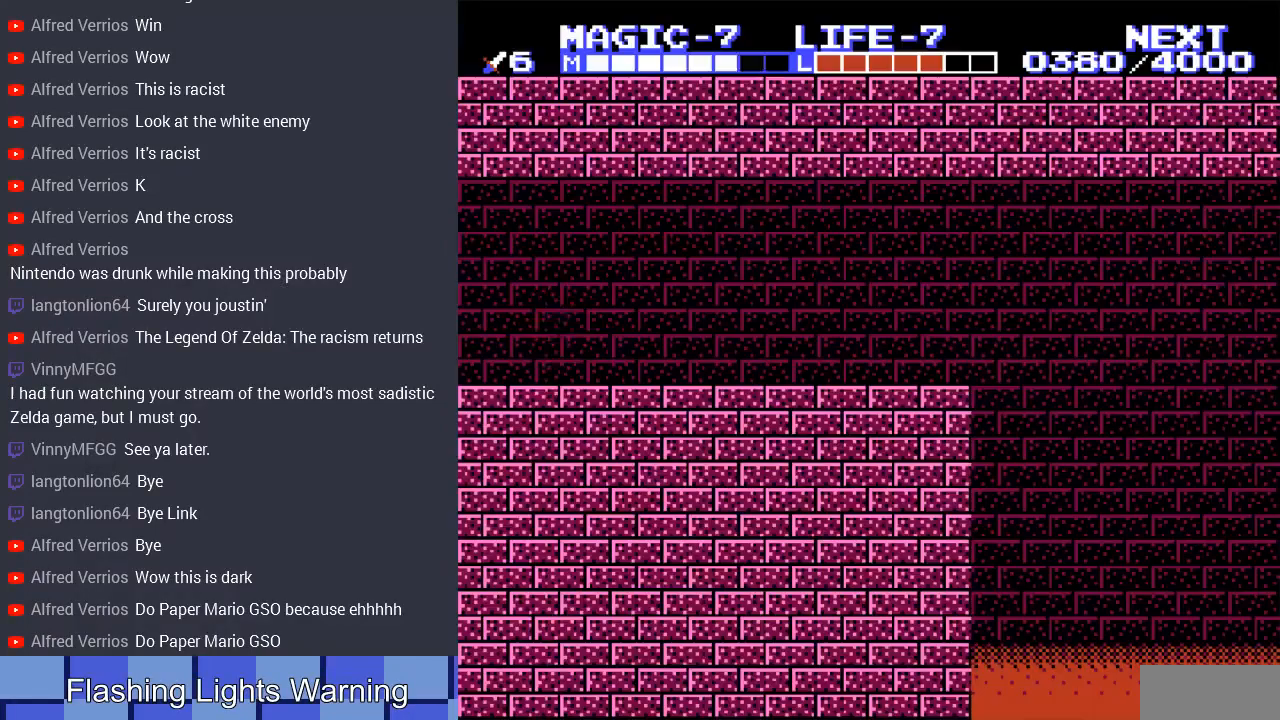
{"buttons": ["DPAD_RIGHT"], "events": []}
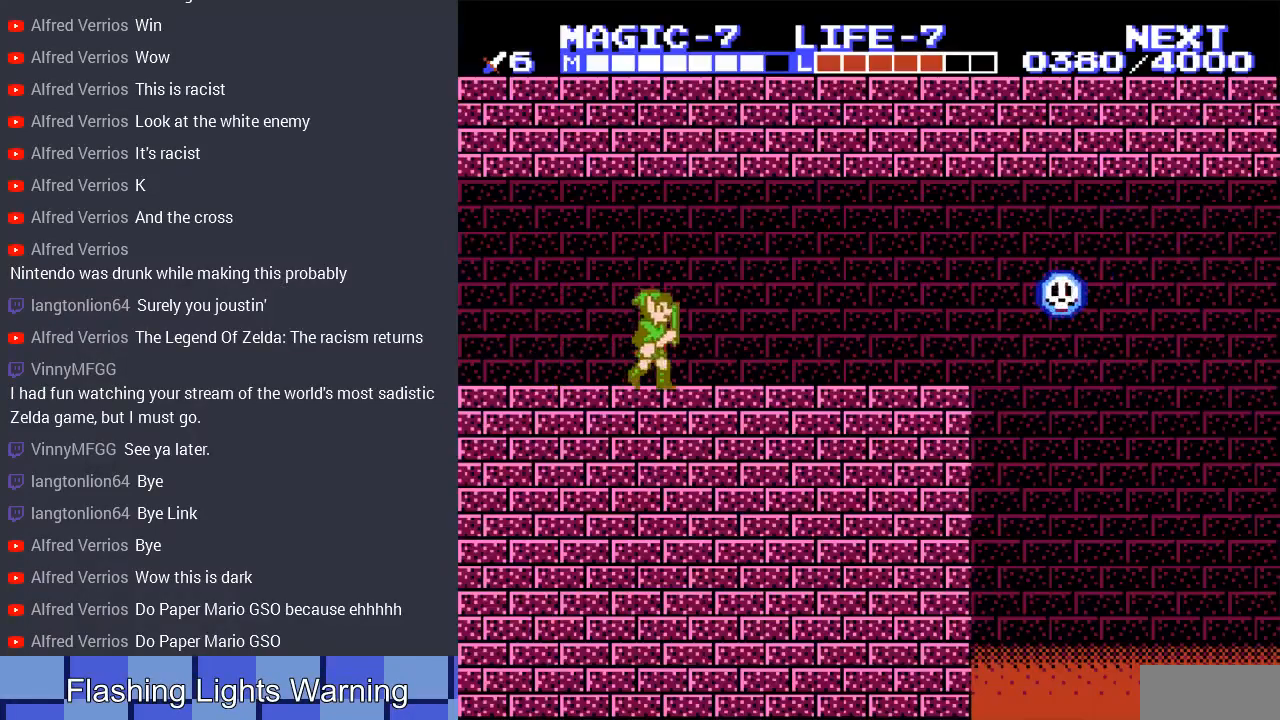
{"buttons": ["START"], "events": [[67, "DPAD_RIGHT", "up"], [233, "DPAD_LEFT", "down"], [367, "DPAD_LEFT", "up"], [500, "START", "down"]]}
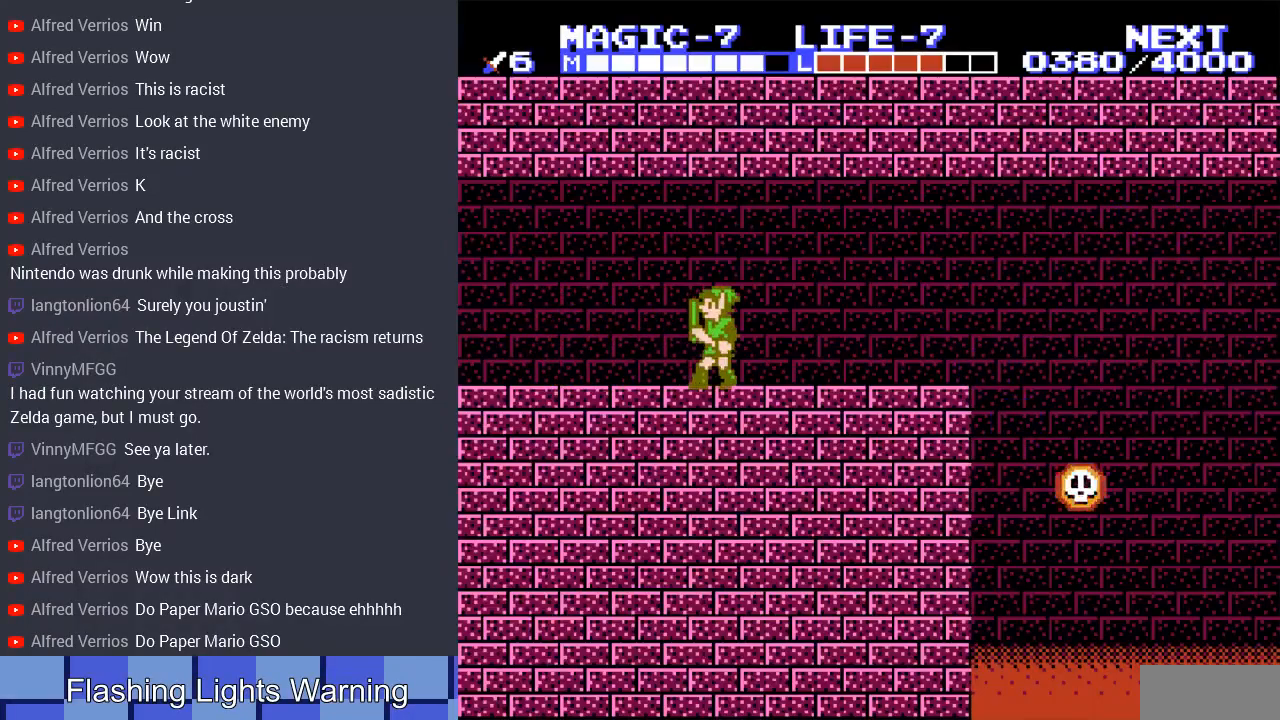
{"buttons": ["DPAD_DOWN"], "events": [[200, "START", "up"], [433, "DPAD_DOWN", "down"]]}
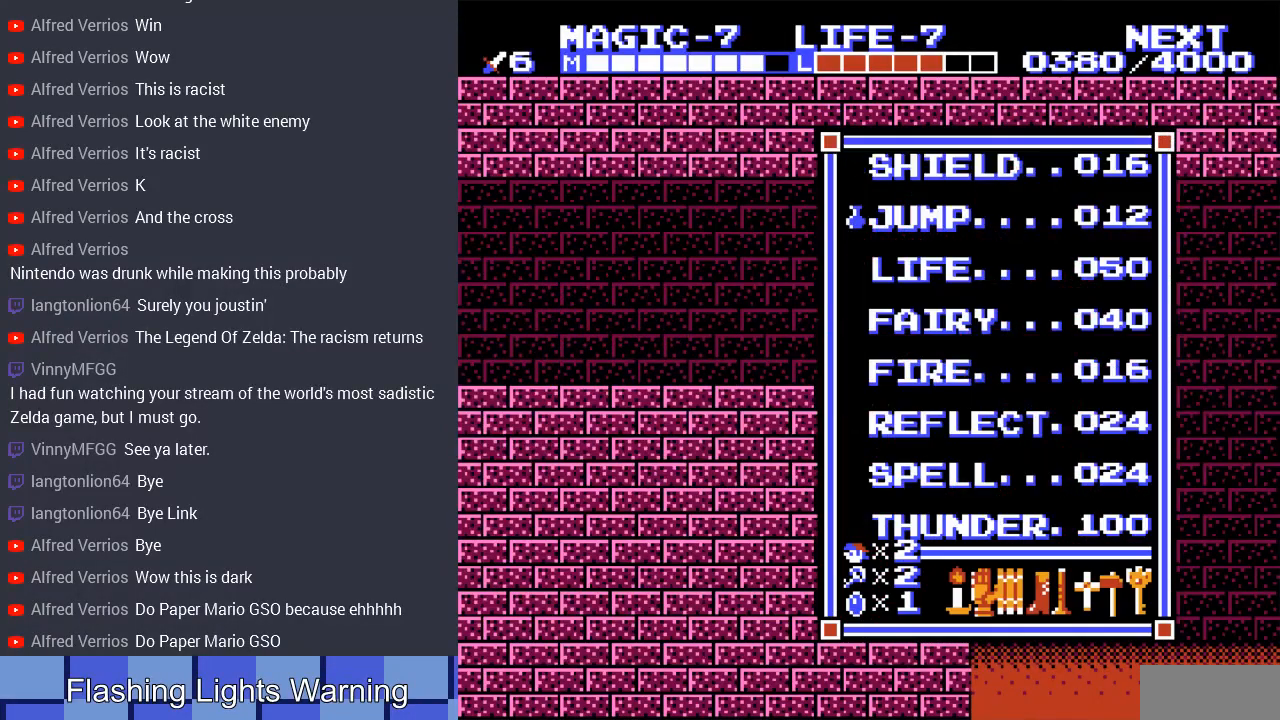
{"buttons": ["START"], "events": [[33, "DPAD_DOWN", "up"], [133, "DPAD_DOWN", "down"], [200, "DPAD_DOWN", "up"], [300, "DPAD_DOWN", "down"], [400, "DPAD_DOWN", "up"], [400, "START", "down"]]}
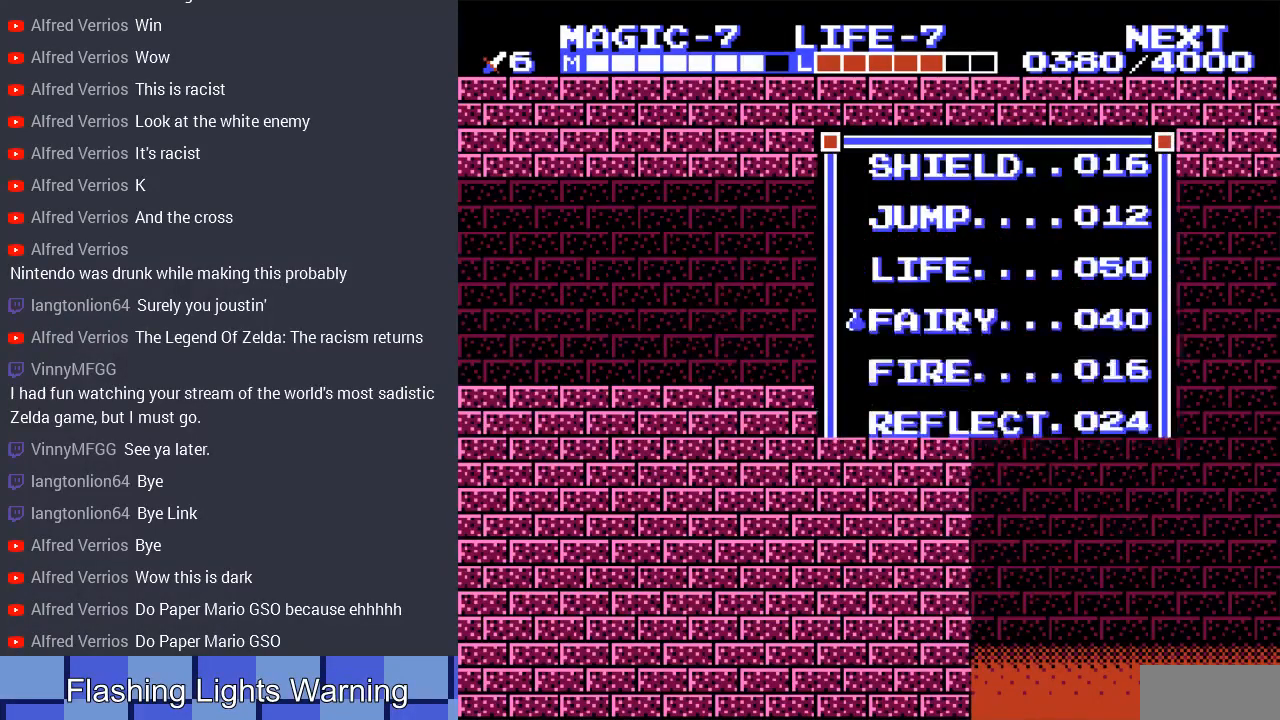
{"buttons": ["DPAD_RIGHT"], "events": [[67, "START", "up"], [100, "DPAD_RIGHT", "down"], [233, "SELECT", "down"], [400, "SELECT", "up"]]}
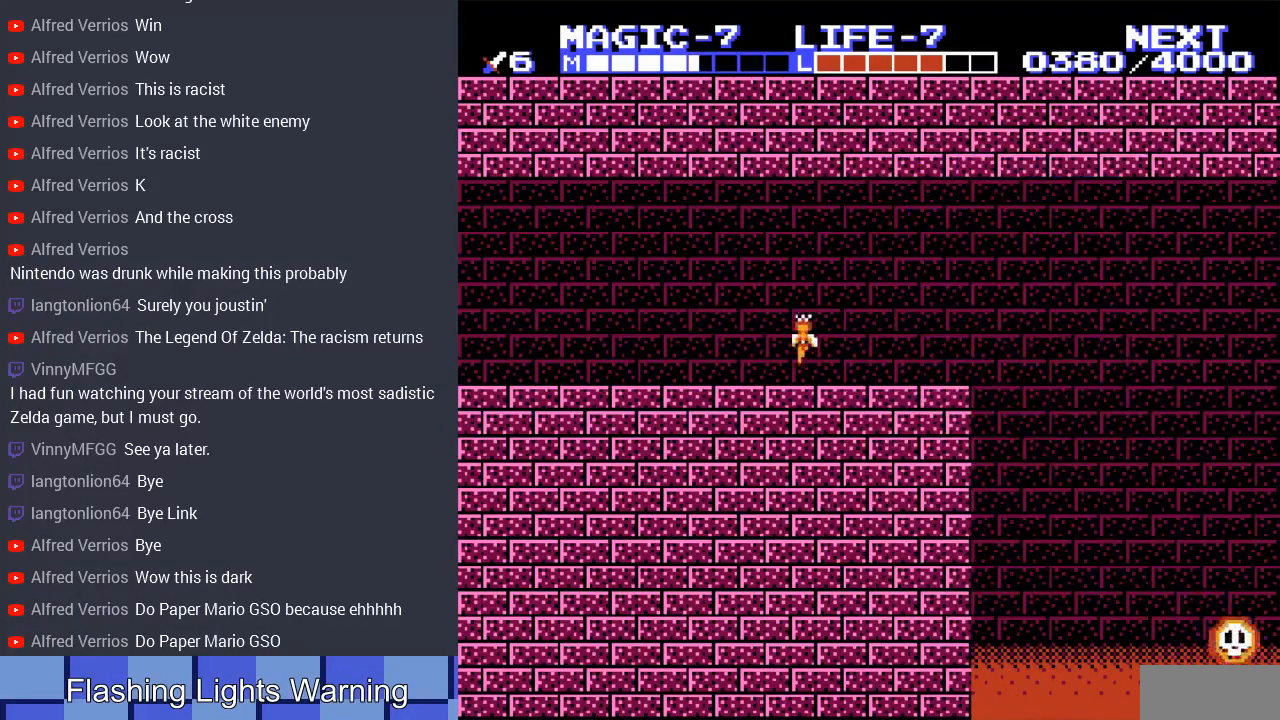
{"buttons": ["DPAD_RIGHT"], "events": []}
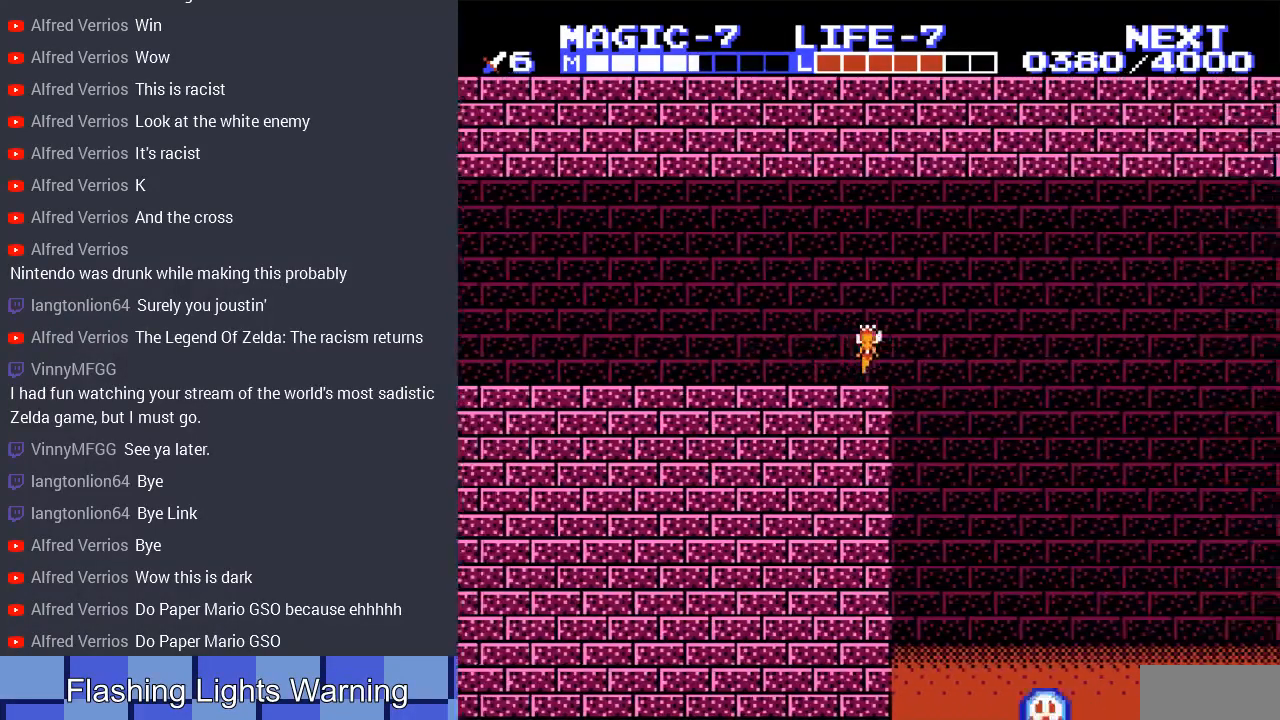
{"buttons": ["DPAD_RIGHT"], "events": []}
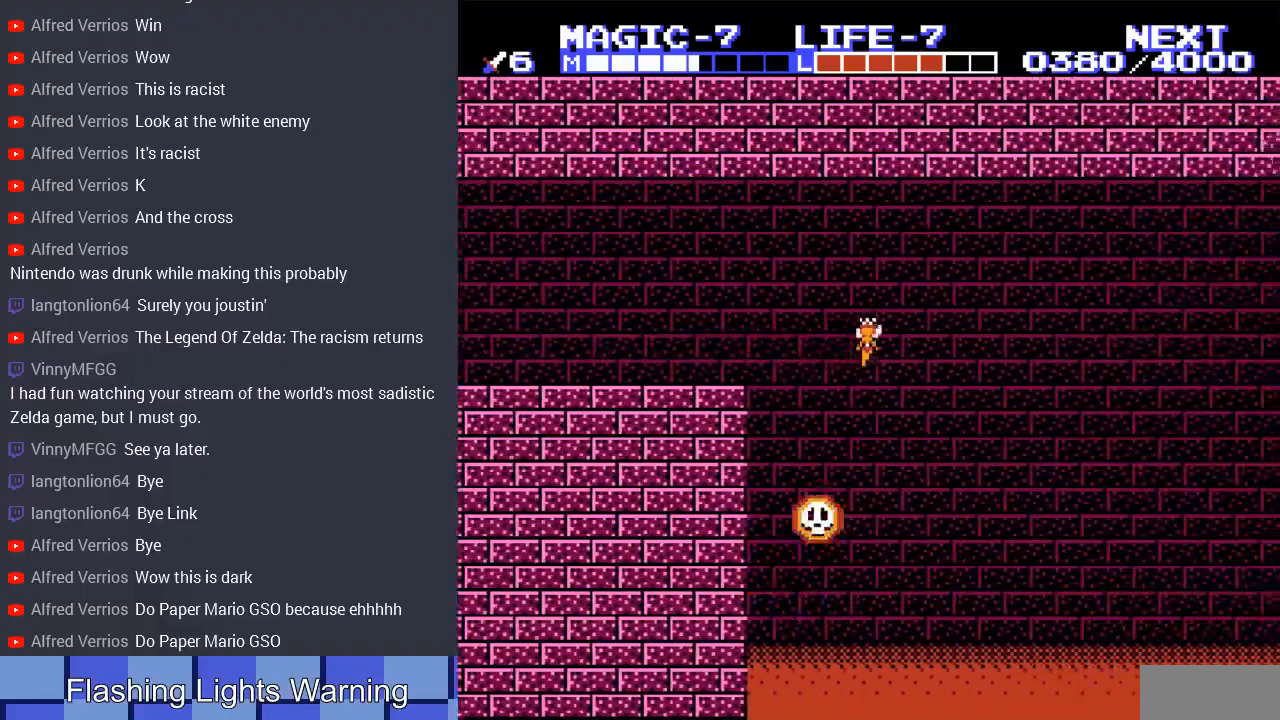
{"buttons": ["DPAD_RIGHT"], "events": [[133, "DPAD_UP", "down"], [167, "DPAD_RIGHT", "up"], [433, "DPAD_UP", "up"], [467, "DPAD_RIGHT", "down"]]}
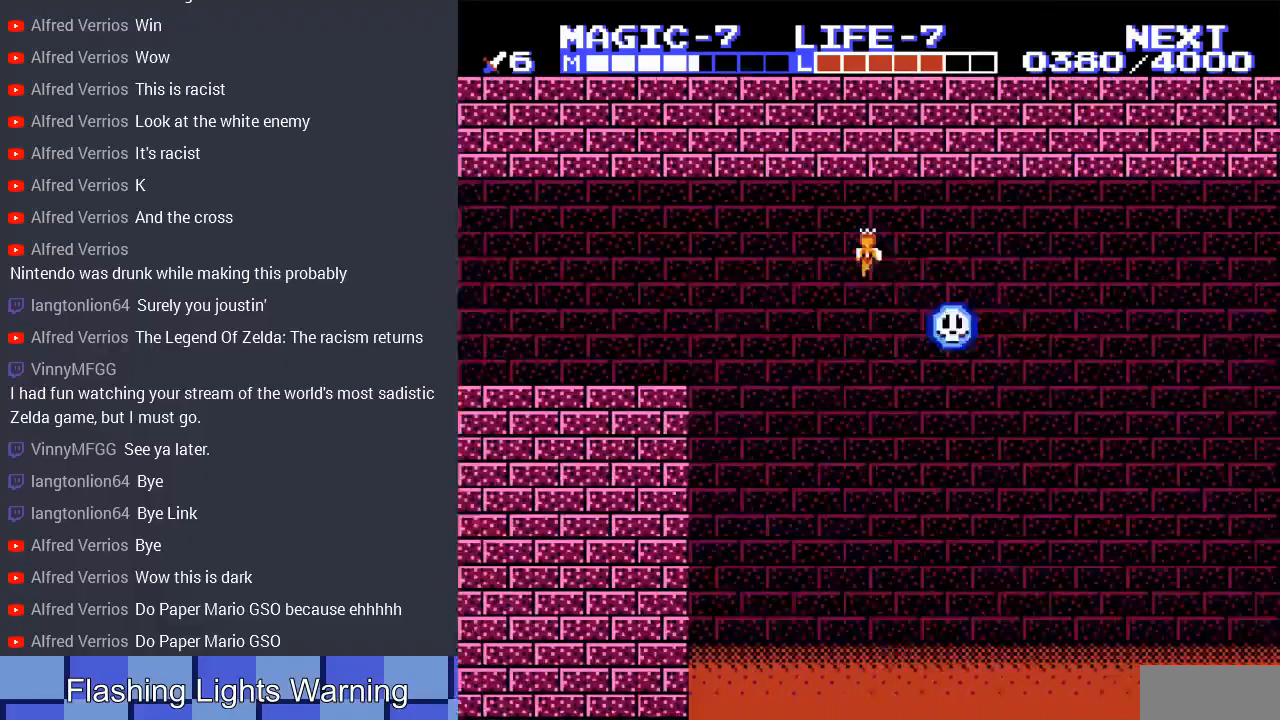
{"buttons": ["DPAD_DOWN", "DPAD_RIGHT"], "events": [[33, "DPAD_DOWN", "down"]]}